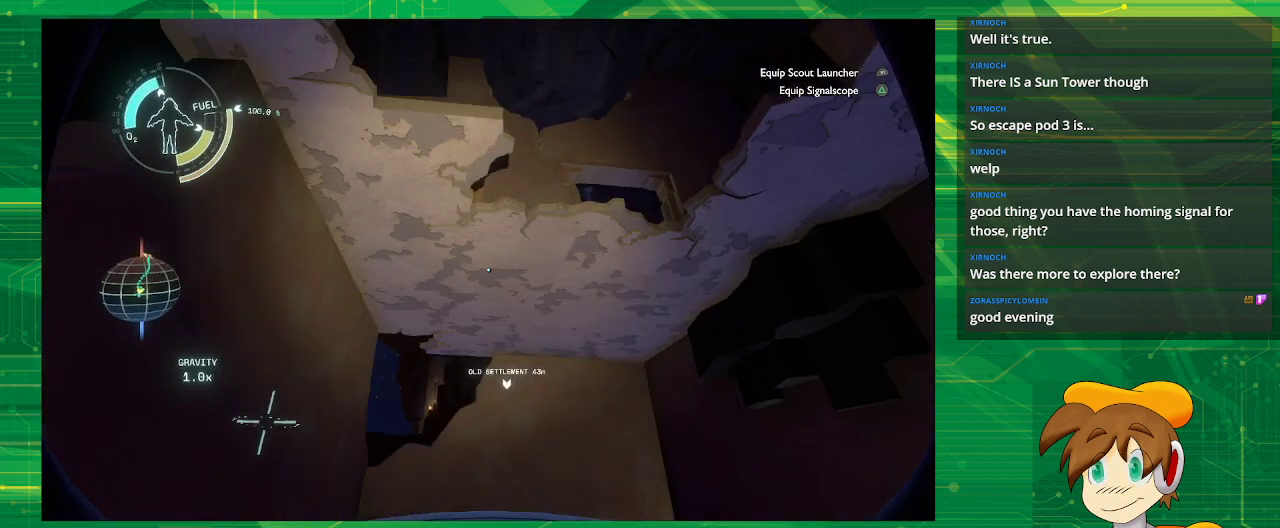
Gameplay with a controller (PlayStation layout); each line is a JSON object with the inputs held at the frame after it. "events" lists button and stick changes between this image and that frame as [ms after this image, input, new state], when the widget could be followed in between. Not read: L3 R3.
{"buttons": ["R2"], "left_stick": "center", "right_stick": "center", "events": [[117, "left_stick", "center"], [450, "R2", "down"]]}
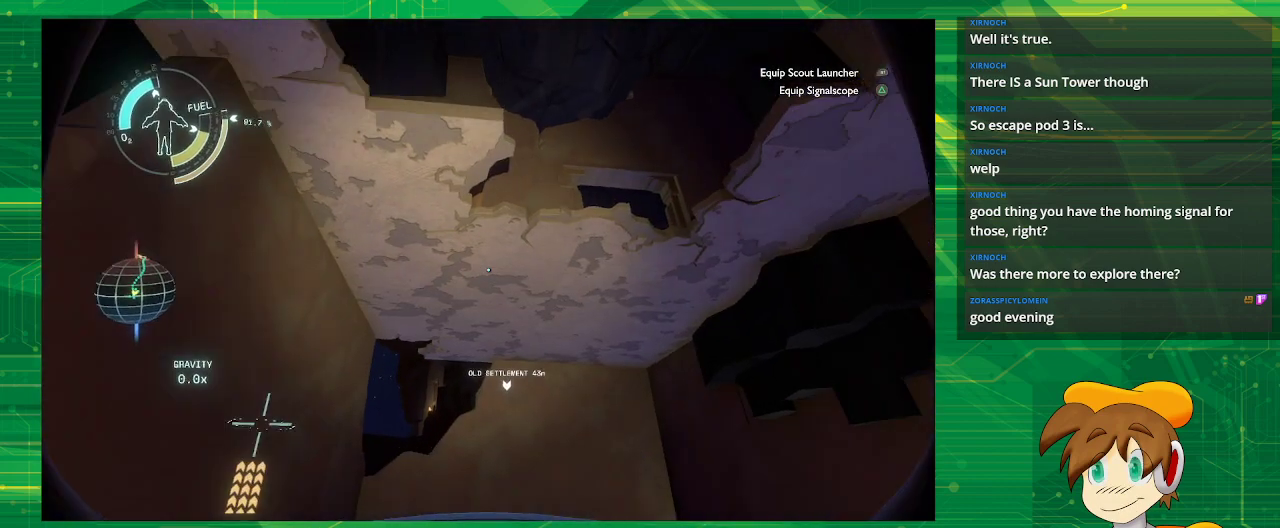
{"buttons": ["CROSS", "R2"], "left_stick": "left", "right_stick": "center", "events": [[17, "CROSS", "down"], [317, "left_stick", "left"]]}
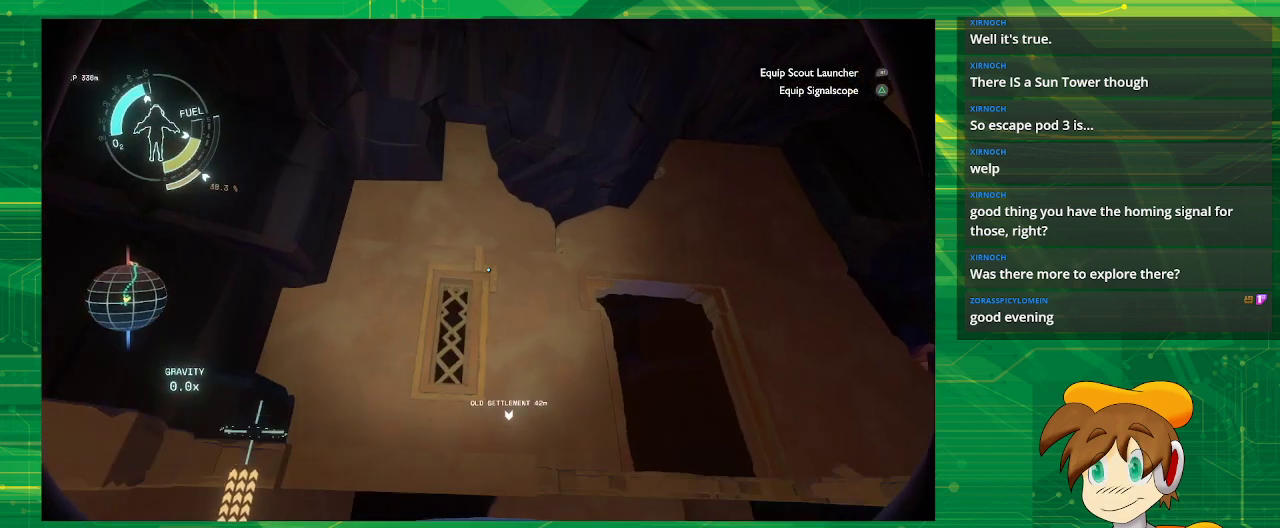
{"buttons": [], "left_stick": "up", "right_stick": "down", "events": [[17, "left_stick", "center"], [83, "left_stick", "up"], [267, "CROSS", "up"], [267, "R2", "up"], [483, "right_stick", "down"]]}
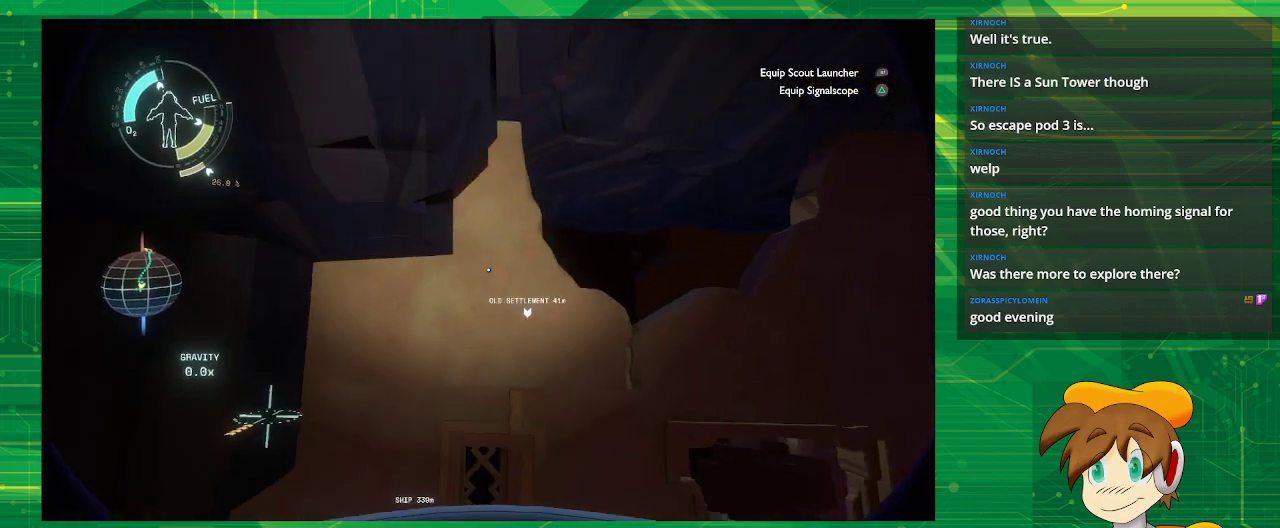
{"buttons": [], "left_stick": "up-left", "right_stick": "center", "events": [[300, "left_stick", "up-left"], [367, "right_stick", "center"]]}
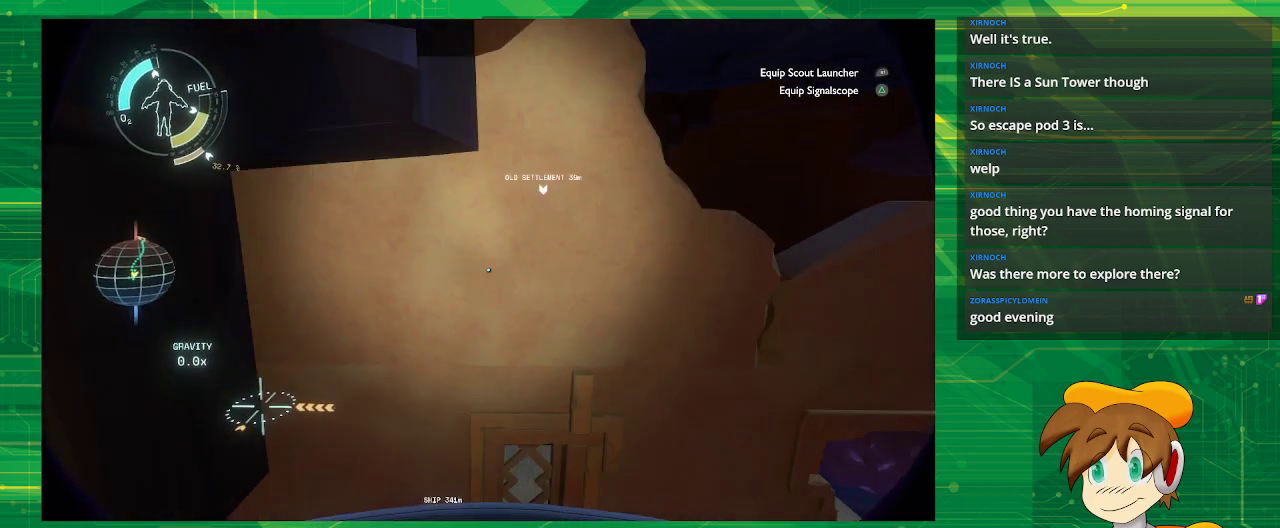
{"buttons": [], "left_stick": "center", "right_stick": "right", "events": [[417, "left_stick", "center"], [500, "right_stick", "right"]]}
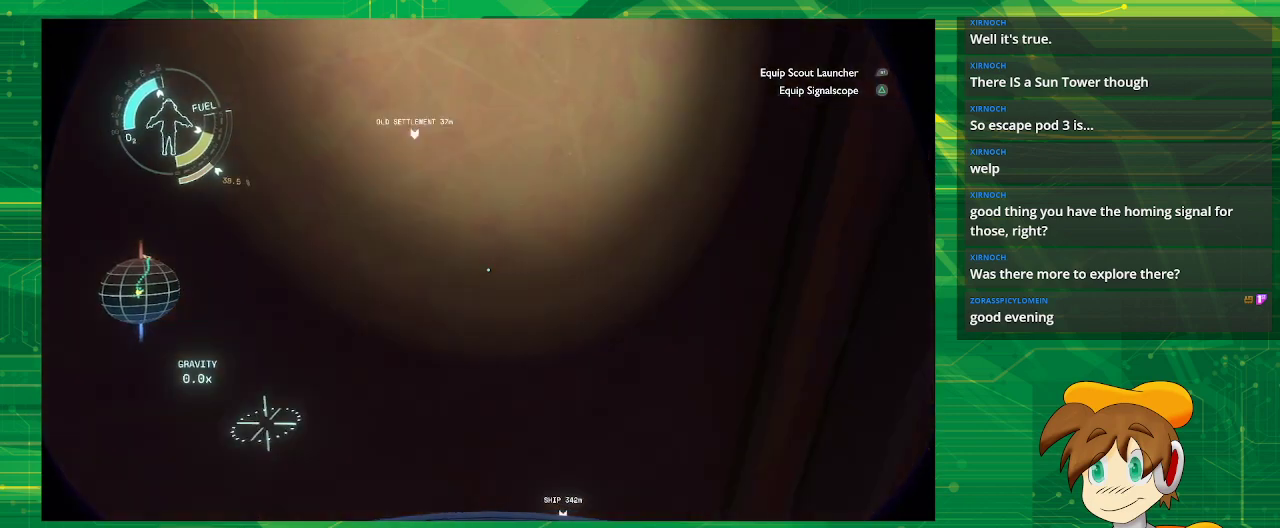
{"buttons": [], "left_stick": "center", "right_stick": "right", "events": []}
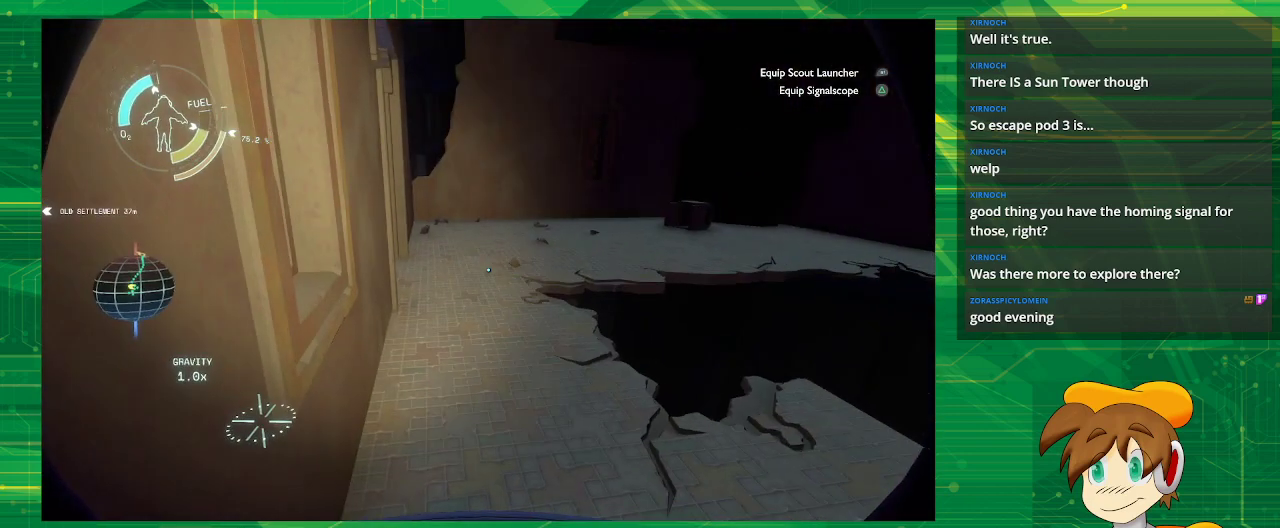
{"buttons": [], "left_stick": "center", "right_stick": "up-right", "events": [[267, "right_stick", "up-right"]]}
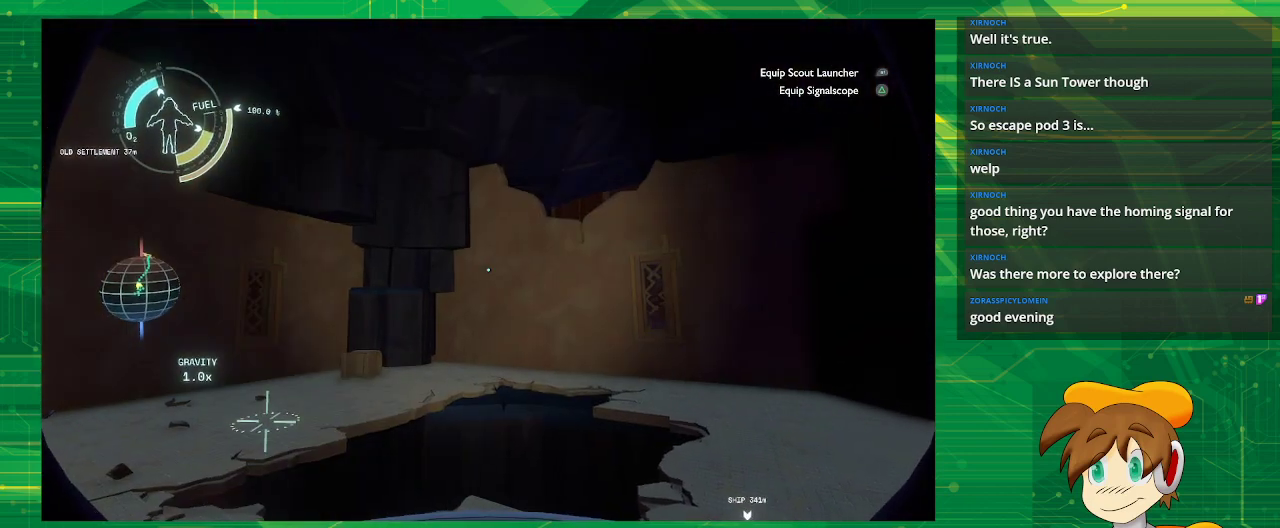
{"buttons": [], "left_stick": "left", "right_stick": "right", "events": [[67, "right_stick", "center"], [167, "left_stick", "left"], [400, "right_stick", "right"]]}
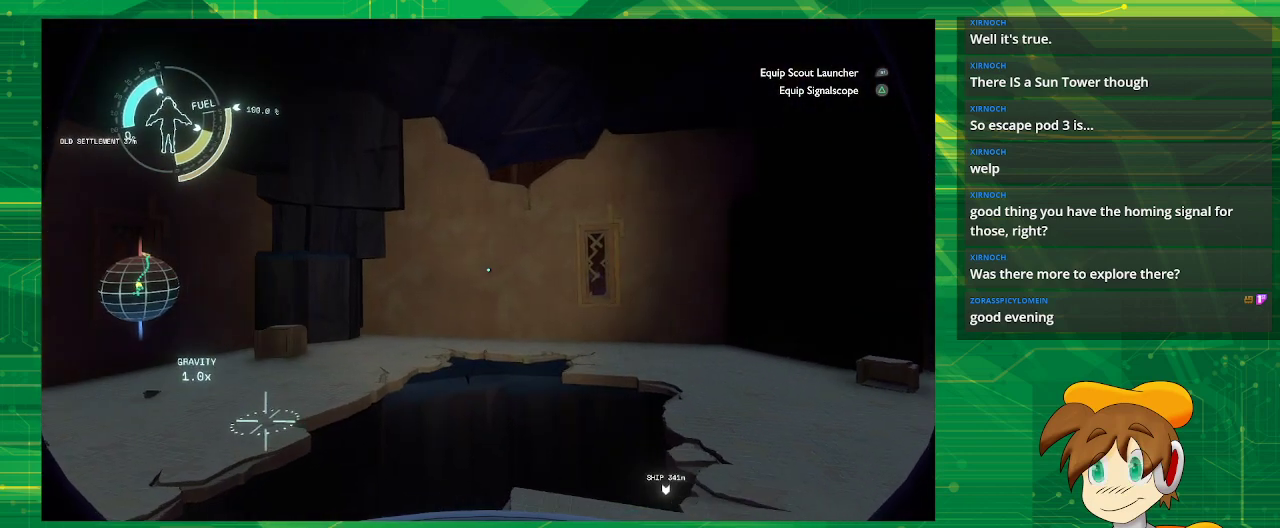
{"buttons": [], "left_stick": "center", "right_stick": "right", "events": [[17, "right_stick", "center"], [217, "left_stick", "center"], [450, "right_stick", "right"]]}
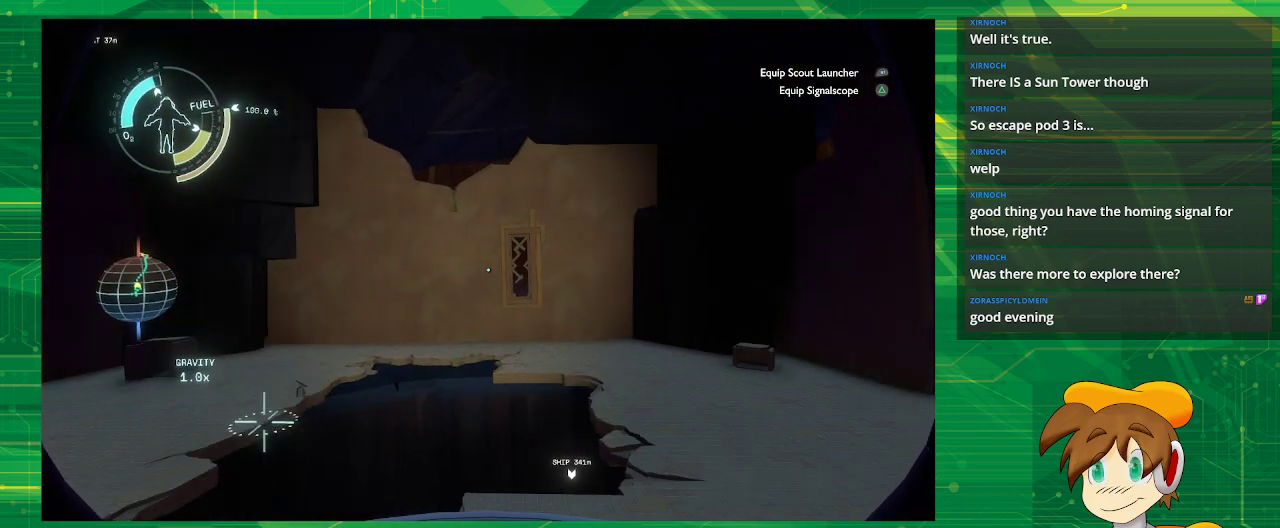
{"buttons": [], "left_stick": "center", "right_stick": "center", "events": [[283, "right_stick", "center"]]}
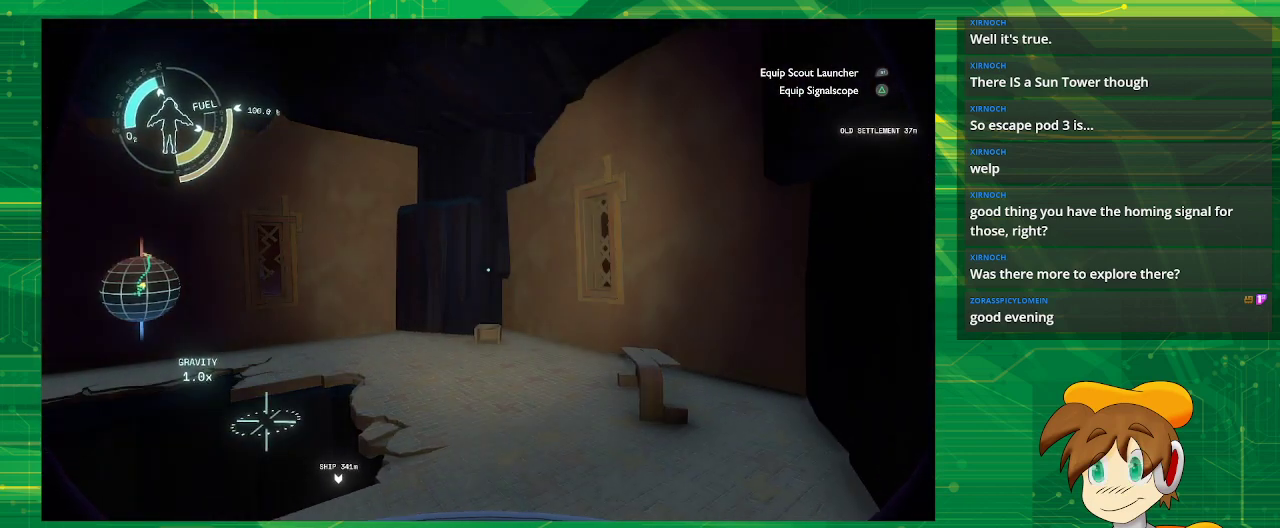
{"buttons": [], "left_stick": "center", "right_stick": "left", "events": [[283, "right_stick", "left"]]}
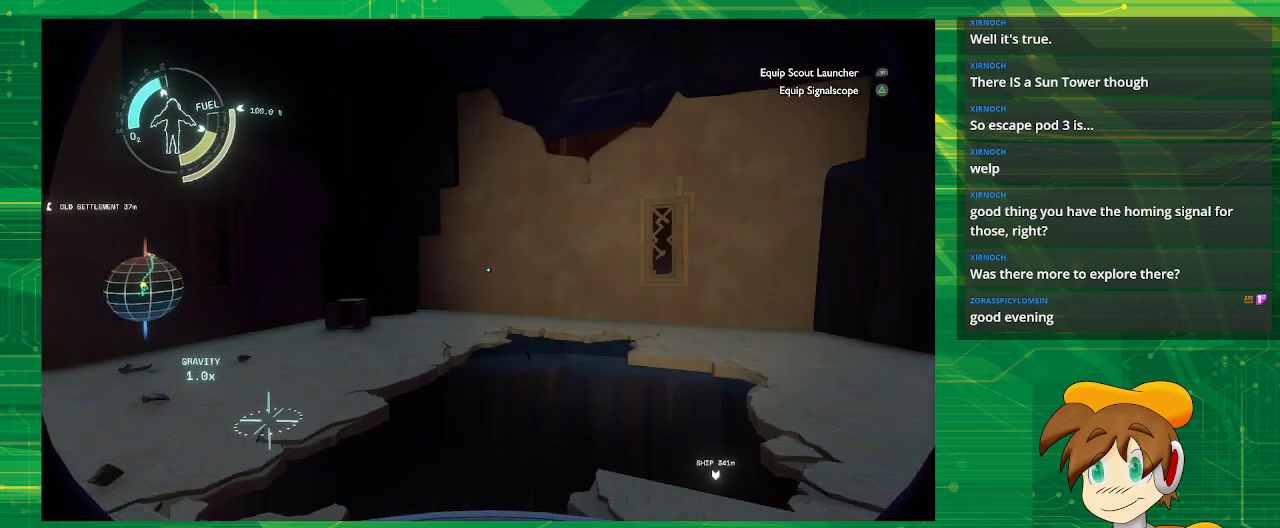
{"buttons": [], "left_stick": "center", "right_stick": "left", "events": []}
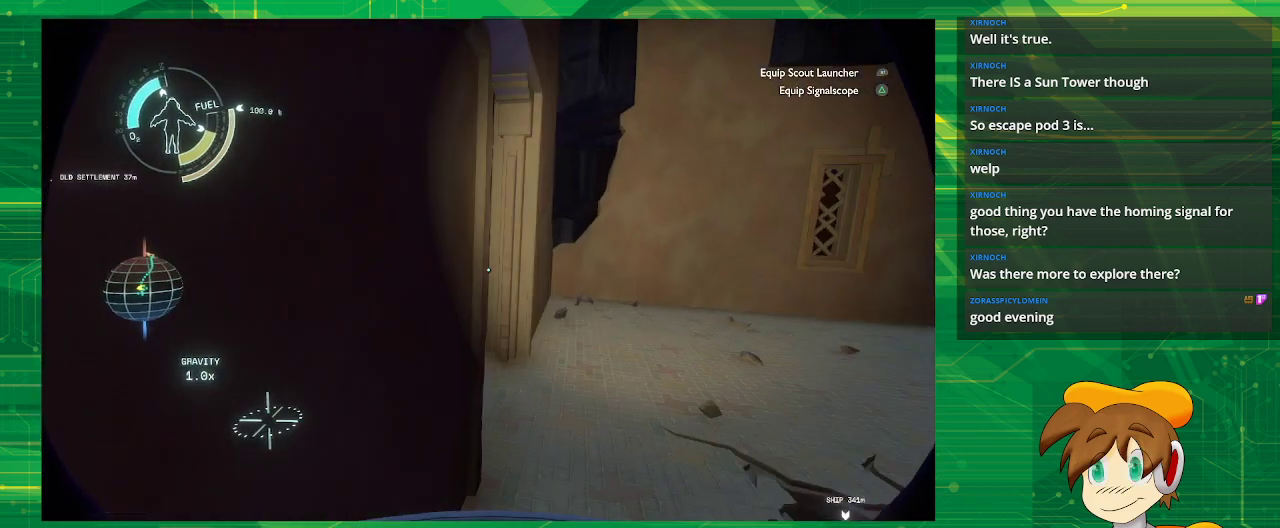
{"buttons": [], "left_stick": "up-right", "right_stick": "left", "events": [[33, "left_stick", "up-right"]]}
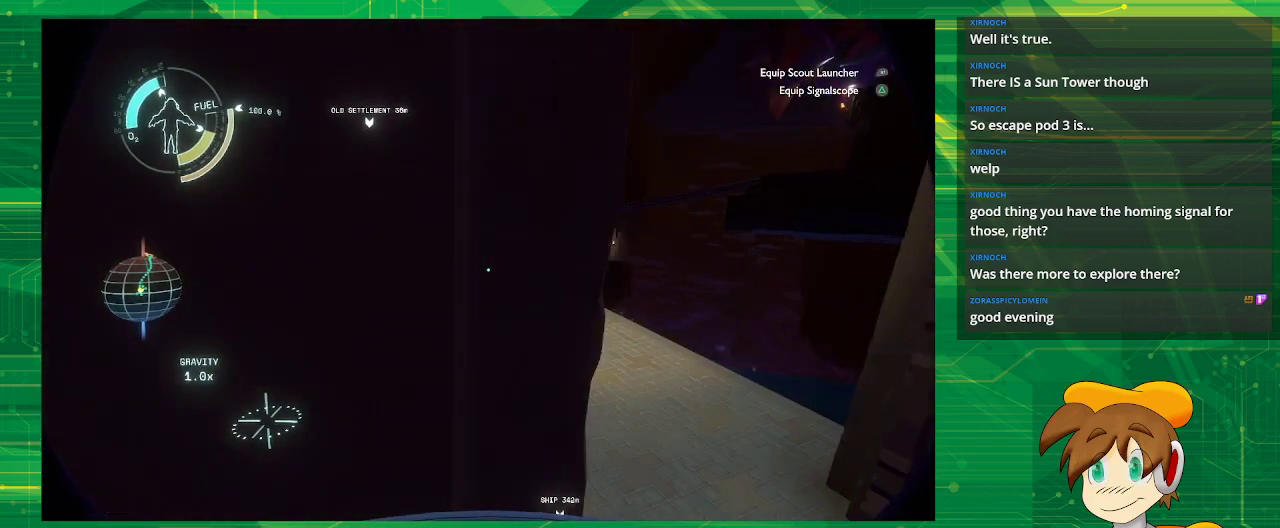
{"buttons": [], "left_stick": "center", "right_stick": "center", "events": [[100, "left_stick", "right"], [267, "right_stick", "center"], [350, "left_stick", "up-right"], [467, "left_stick", "center"]]}
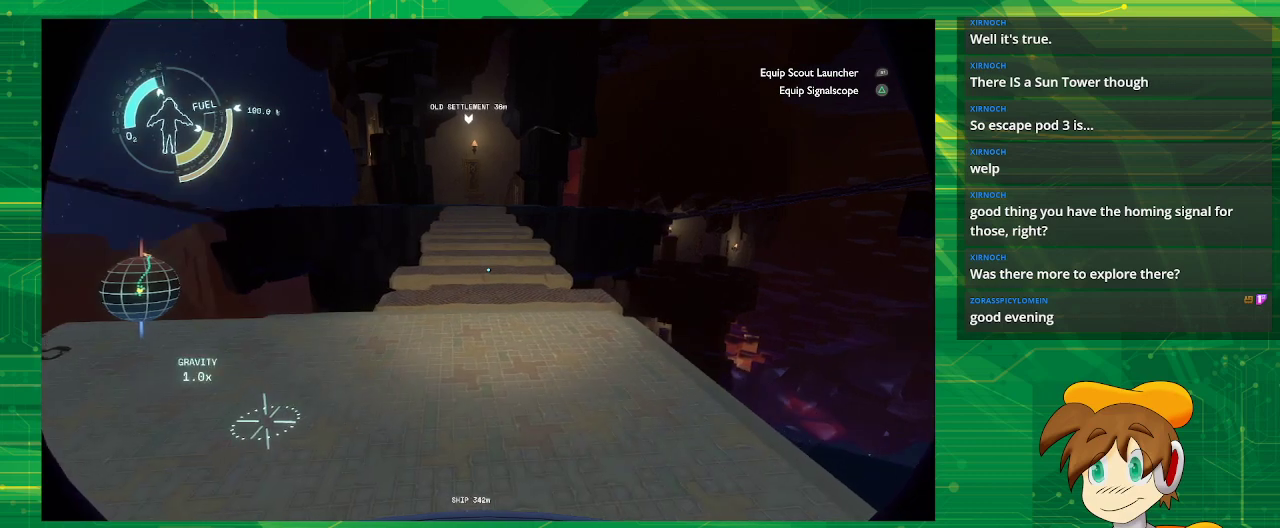
{"buttons": [], "left_stick": "up-right", "right_stick": "left", "events": [[183, "left_stick", "up-right"], [333, "right_stick", "left"]]}
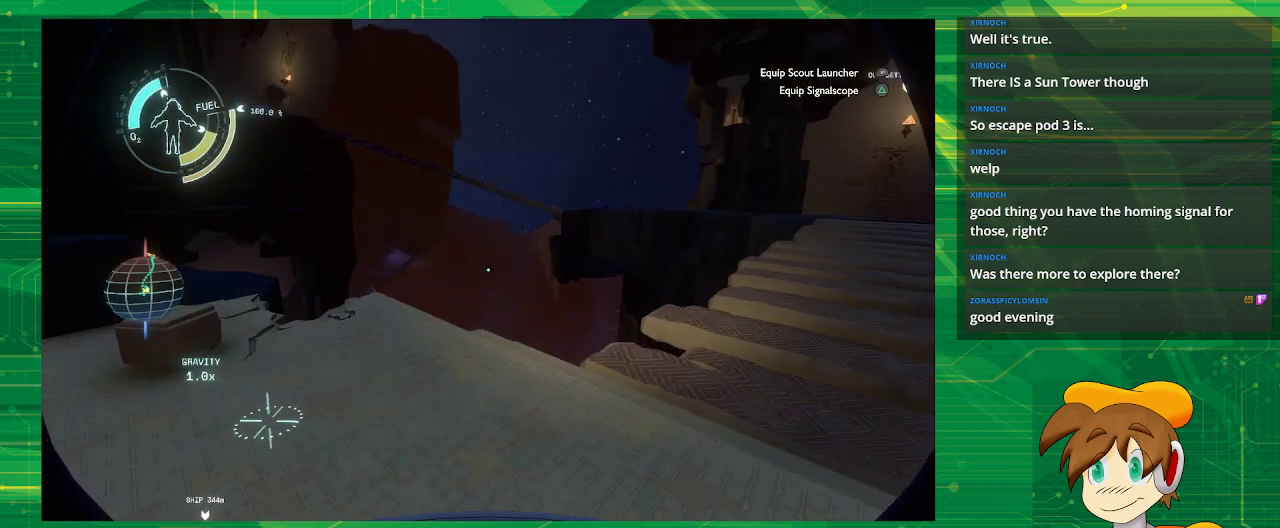
{"buttons": [], "left_stick": "center", "right_stick": "left", "events": [[350, "left_stick", "center"]]}
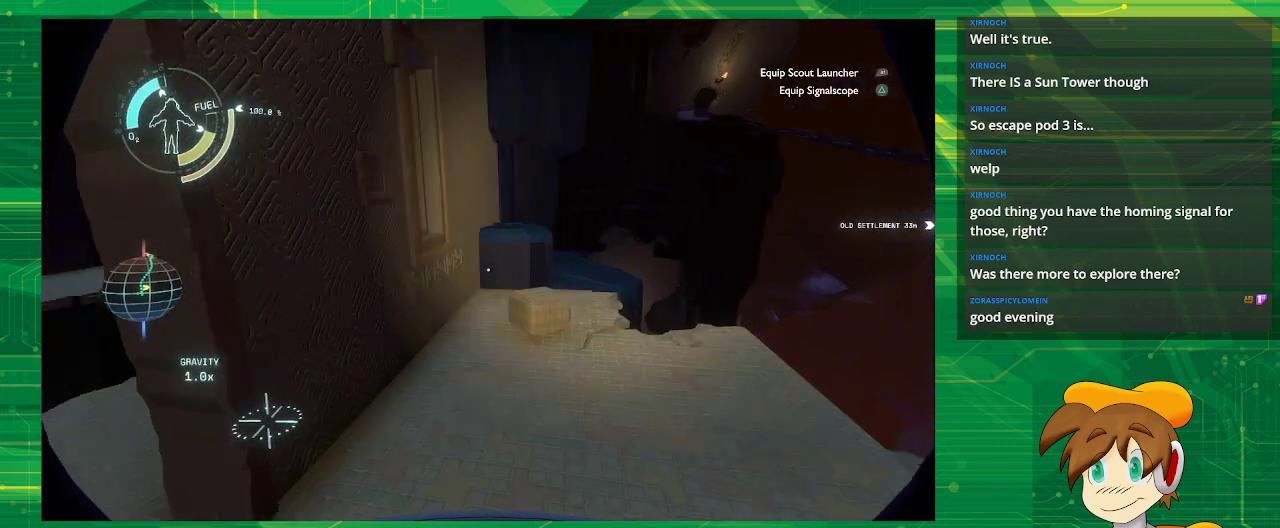
{"buttons": [], "left_stick": "center", "right_stick": "right", "events": [[117, "right_stick", "center"], [483, "right_stick", "right"]]}
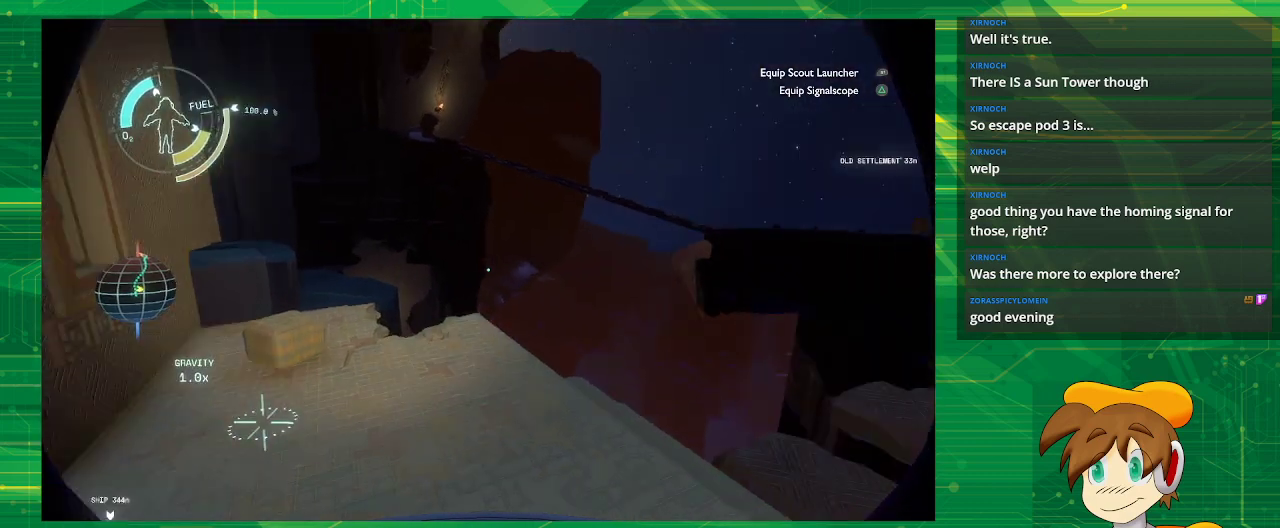
{"buttons": [], "left_stick": "center", "right_stick": "right", "events": []}
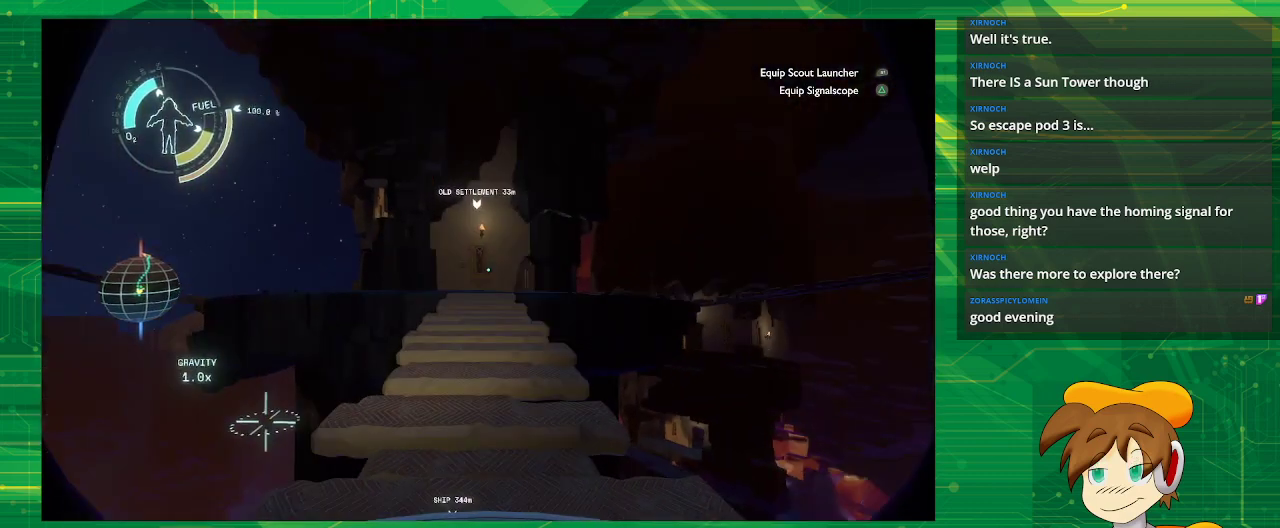
{"buttons": [], "left_stick": "up", "right_stick": "center", "events": [[200, "right_stick", "center"], [350, "left_stick", "up"]]}
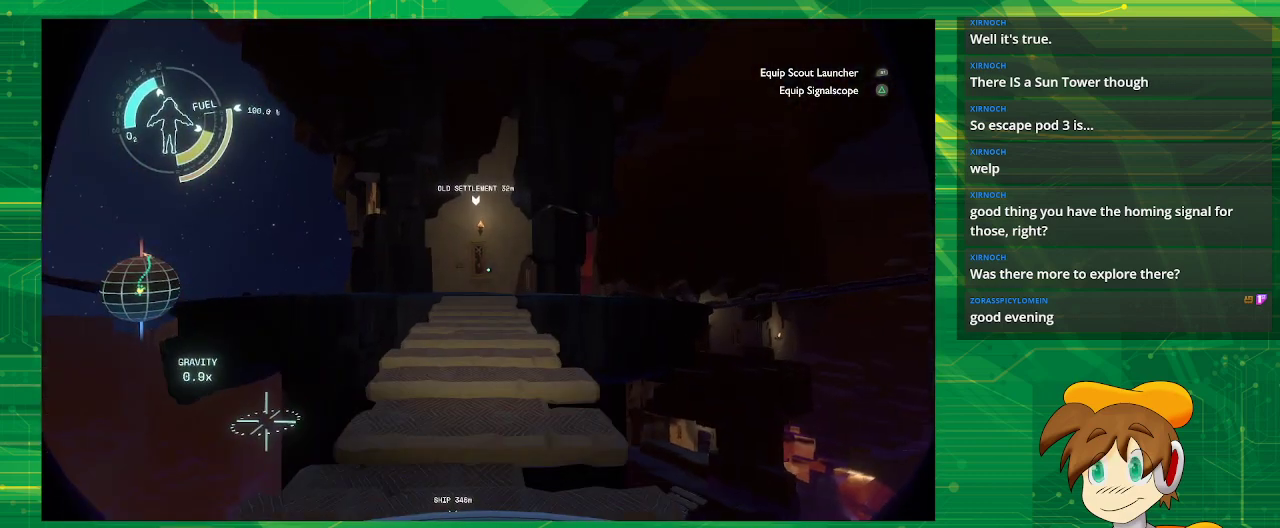
{"buttons": [], "left_stick": "up", "right_stick": "center", "events": []}
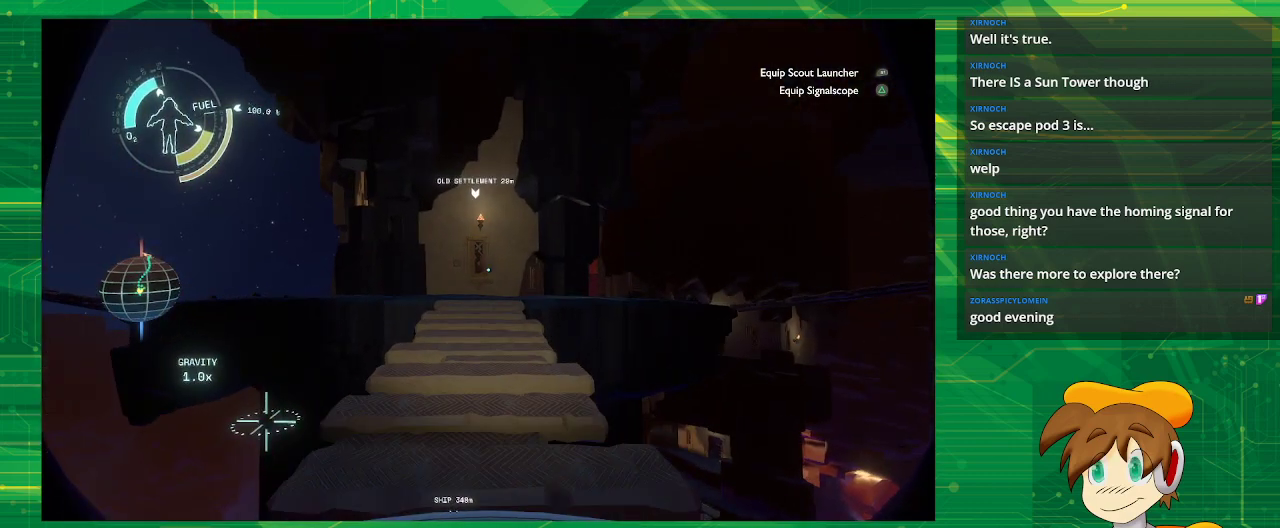
{"buttons": [], "left_stick": "up", "right_stick": "center", "events": []}
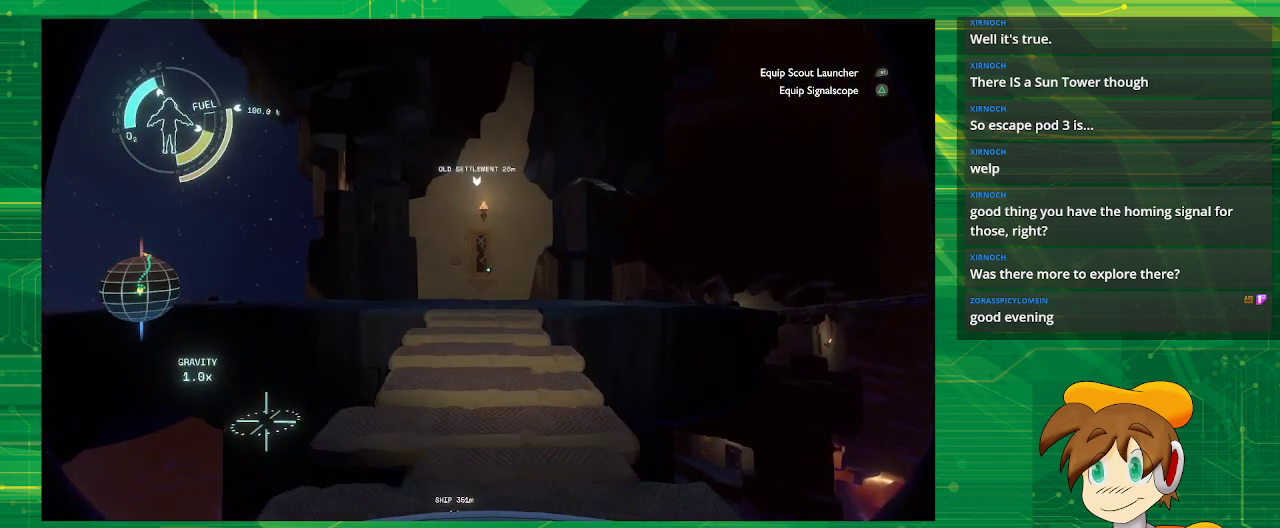
{"buttons": [], "left_stick": "up", "right_stick": "center", "events": []}
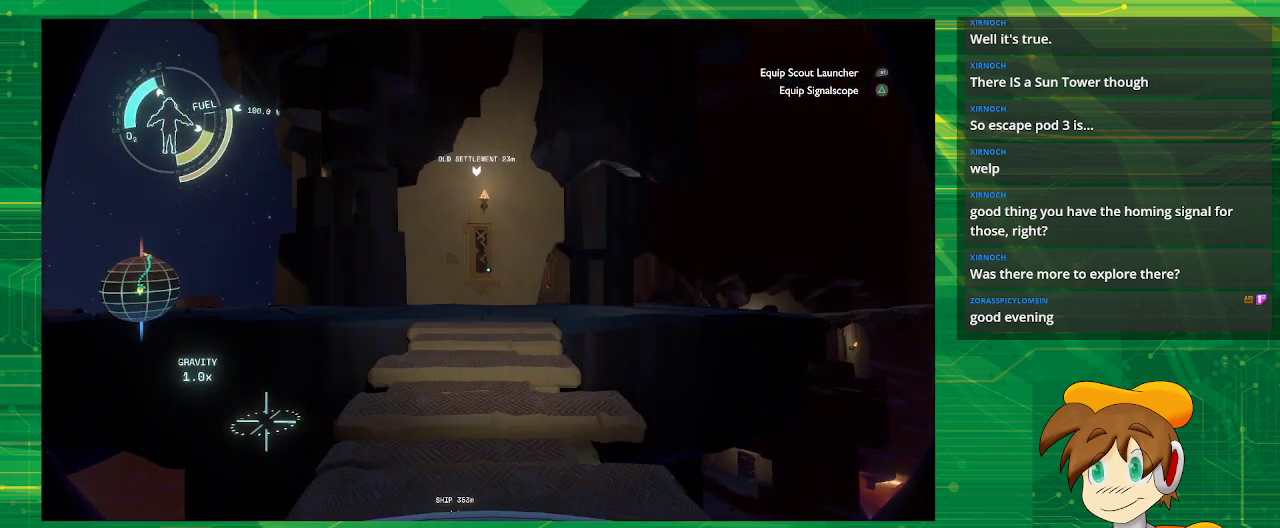
{"buttons": [], "left_stick": "up", "right_stick": "center", "events": []}
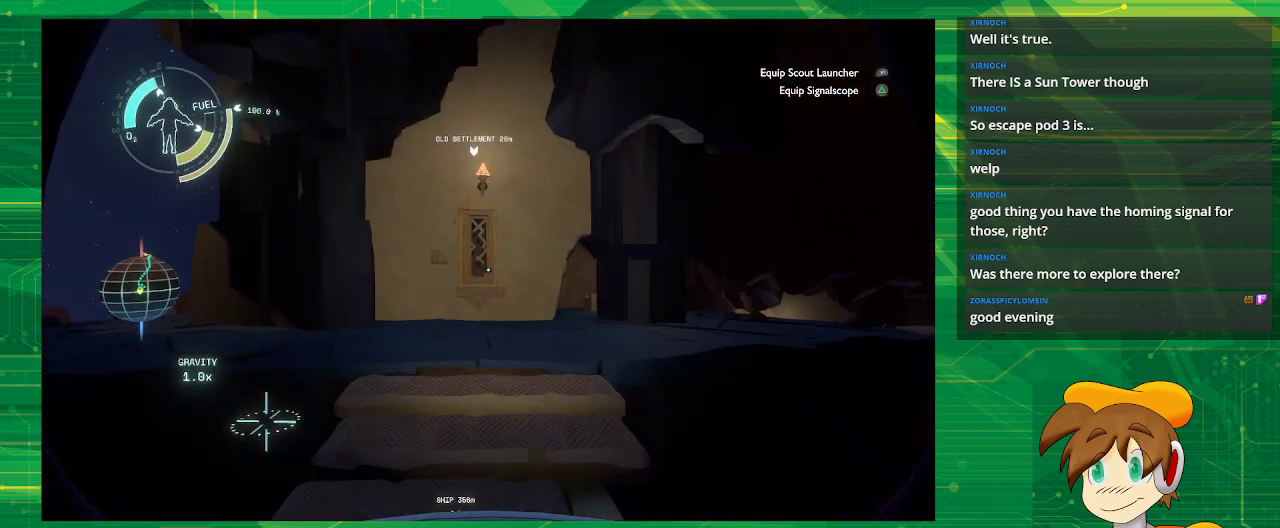
{"buttons": [], "left_stick": "up", "right_stick": "center", "events": []}
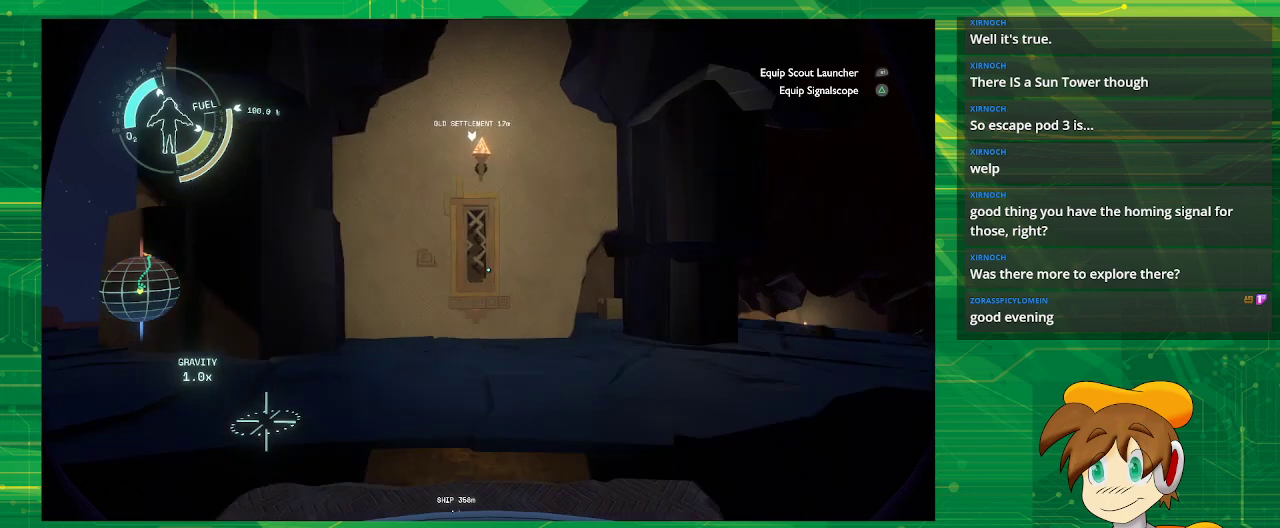
{"buttons": [], "left_stick": "up", "right_stick": "center", "events": []}
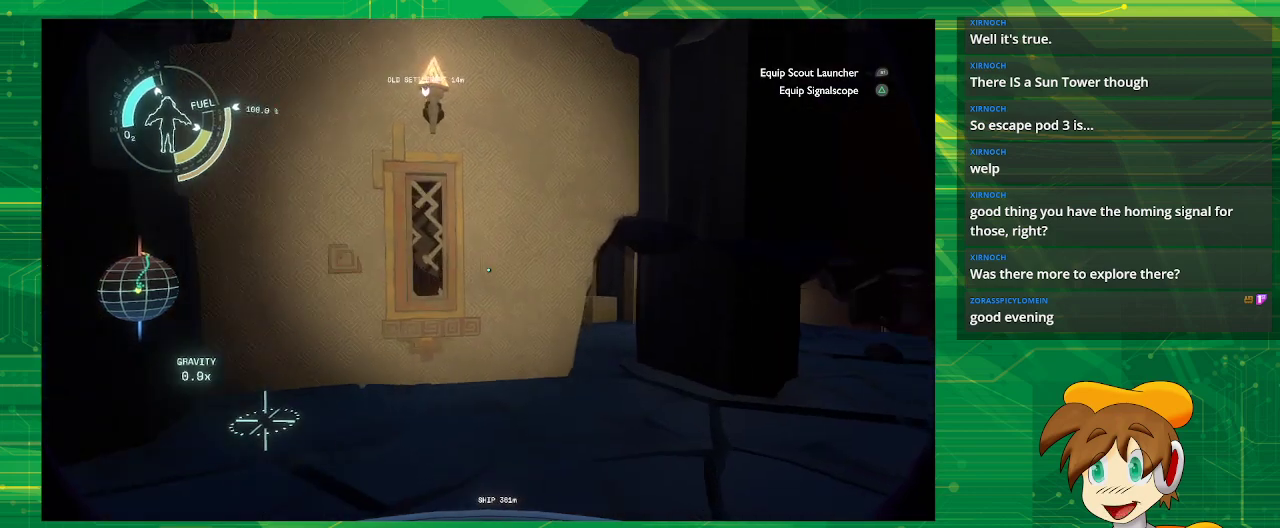
{"buttons": [], "left_stick": "up", "right_stick": "center", "events": [[67, "right_stick", "right"], [400, "right_stick", "center"]]}
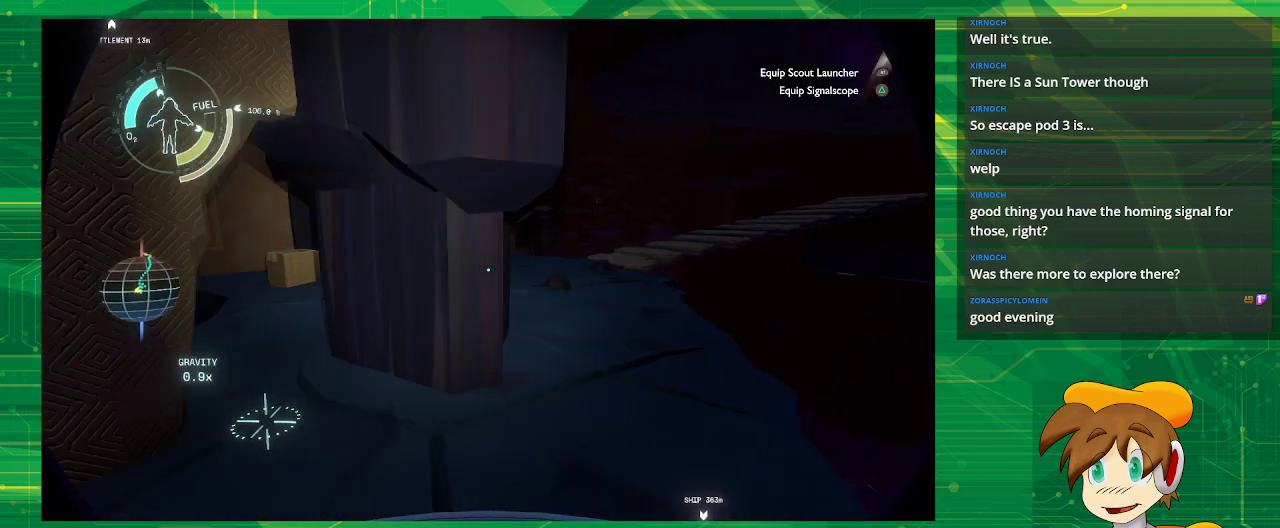
{"buttons": [], "left_stick": "up-right", "right_stick": "center", "events": [[367, "left_stick", "up-right"]]}
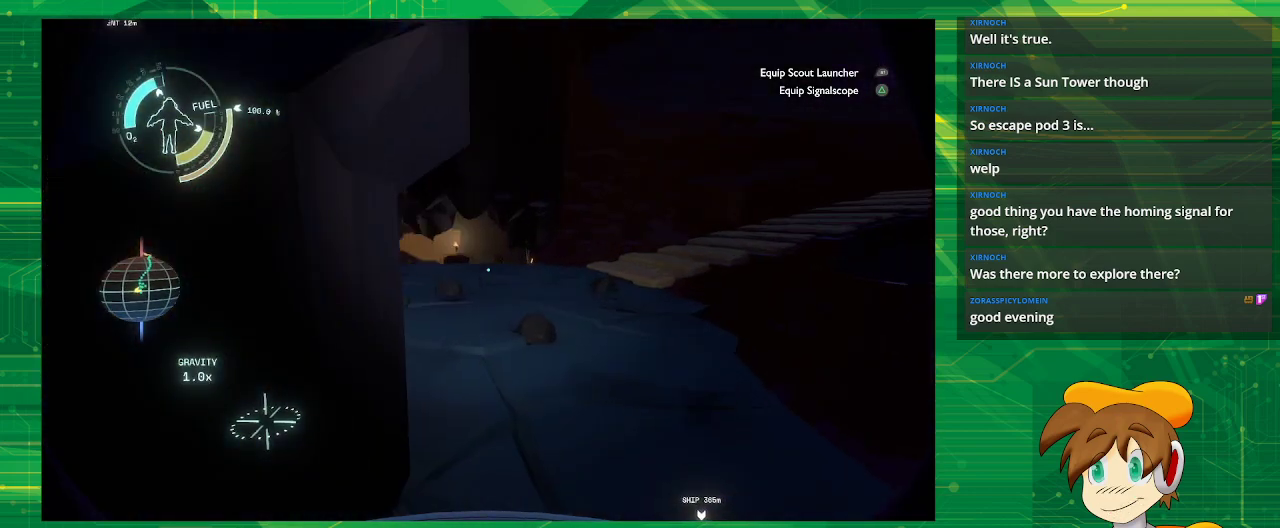
{"buttons": [], "left_stick": "up-right", "right_stick": "left", "events": [[317, "right_stick", "left"]]}
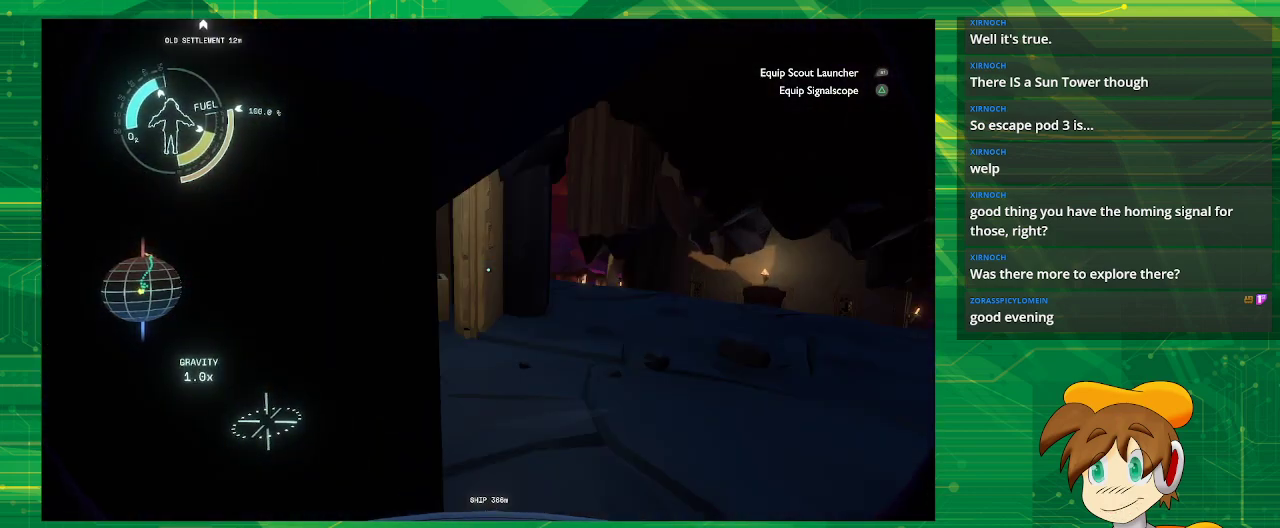
{"buttons": [], "left_stick": "up-right", "right_stick": "left", "events": [[33, "right_stick", "center"], [233, "right_stick", "left"]]}
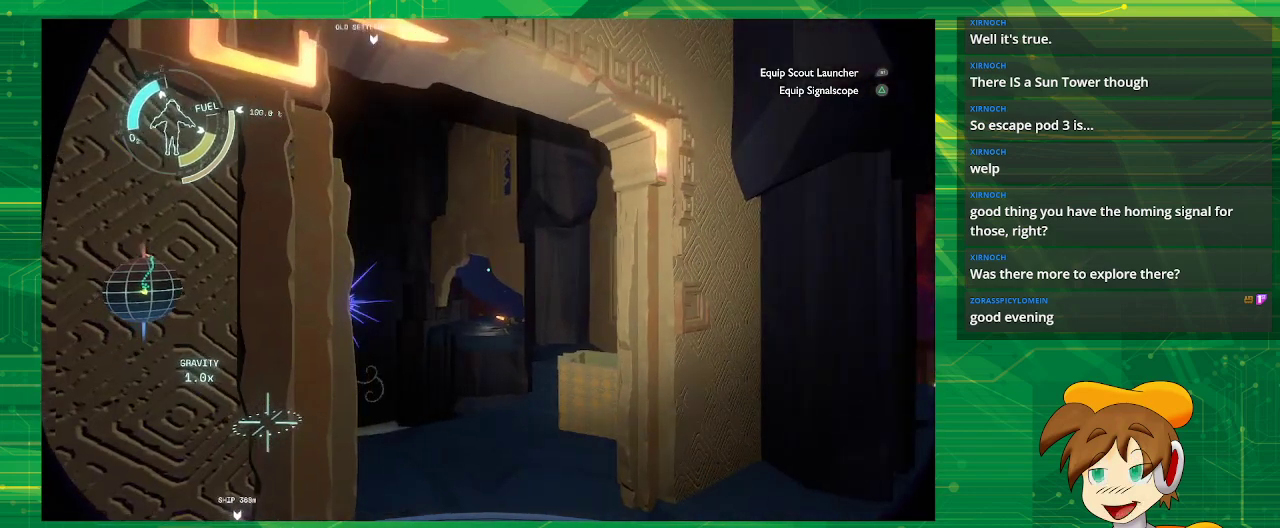
{"buttons": [], "left_stick": "up-right", "right_stick": "center", "events": [[117, "right_stick", "up-left"], [333, "right_stick", "center"]]}